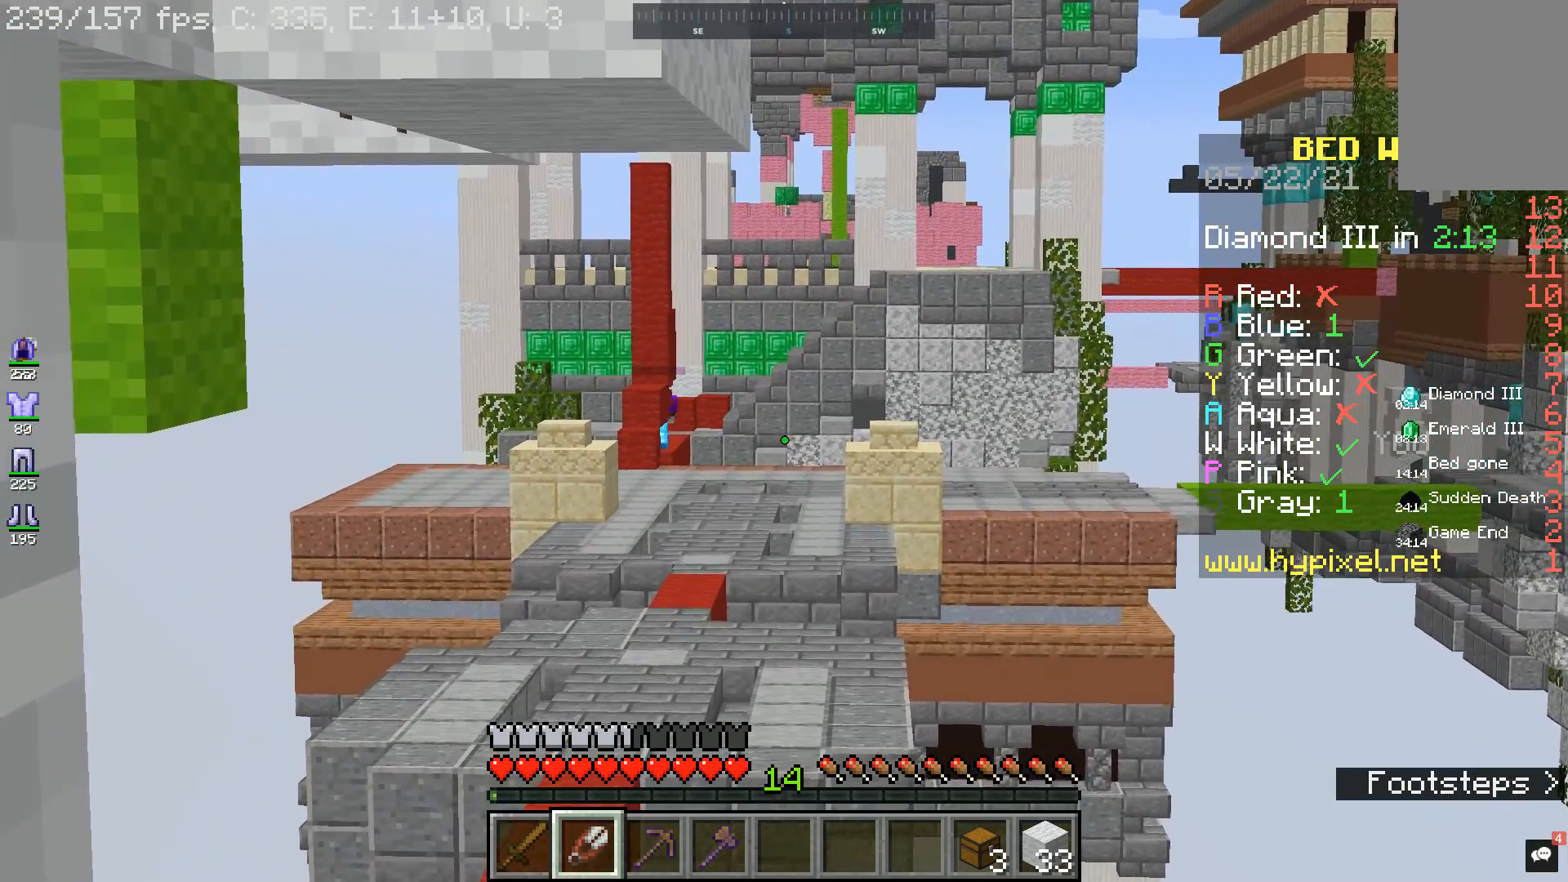
Gameplay with keyboard and mouse; each line is a JSON object with the keys and mouse buttons held at the frame after it. "events" lists presses ("down") and releases ("up") of "a", "d", "s", "space", "w", "mouse_left" and "mouse_right" between this image and that frame as [ms after this image, input, new state], when the widget could be followed in between. "mouse_left", "mouse_right" = the "left", "right" buttons of the "mouse" list. No other keys are recorded. Fast repeated clicks can show as one long hold. Mouse movement is not recorded.
{"keys": [], "mouse": [], "events": [[67, "s", "down"], [367, "s", "up"]]}
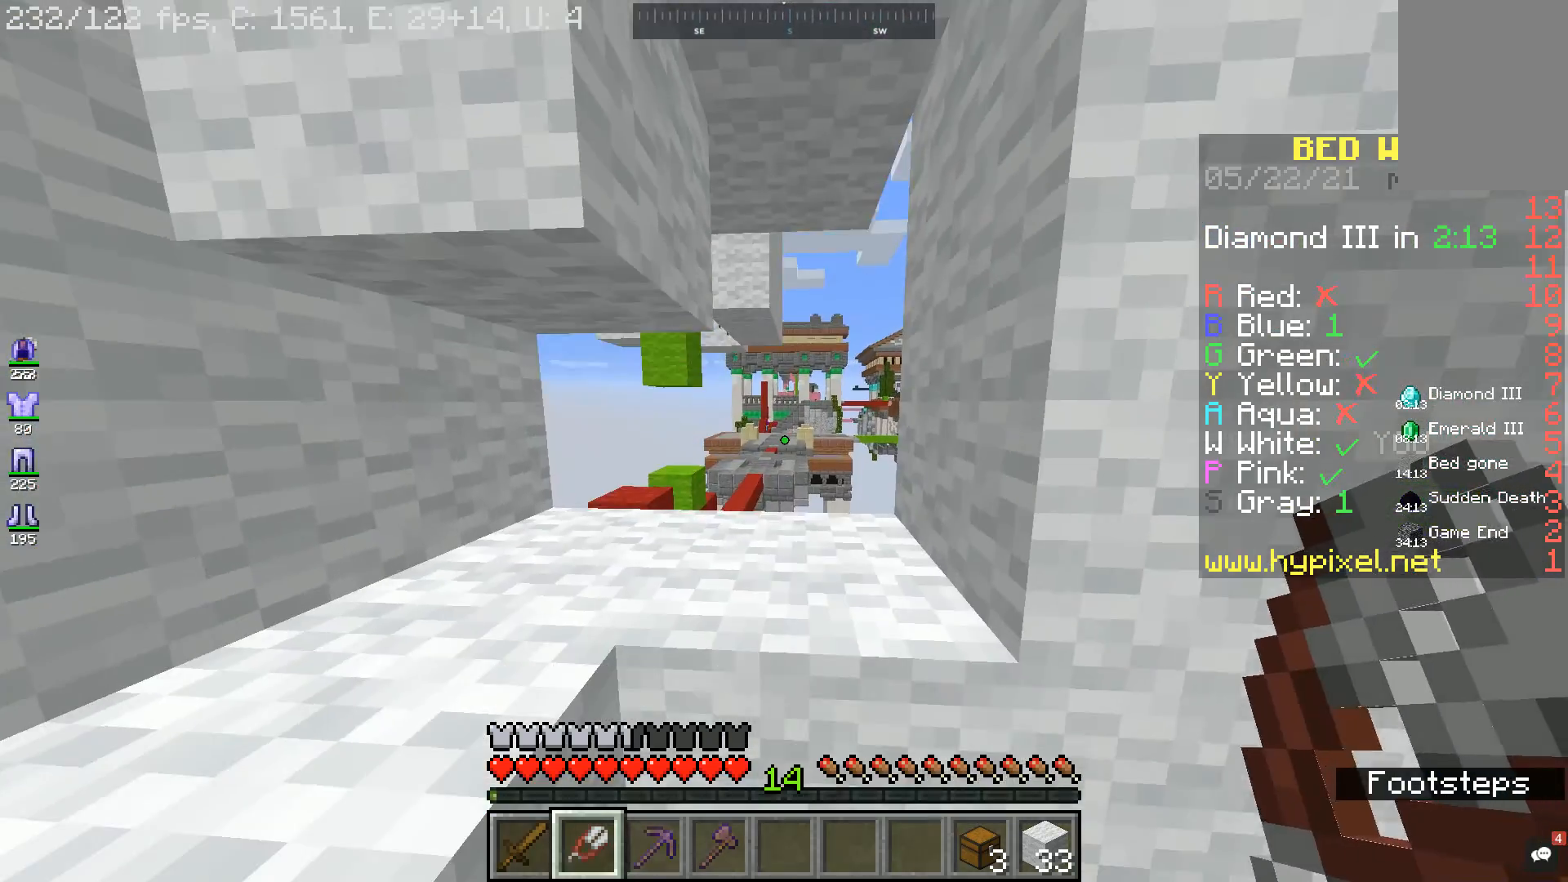
{"keys": ["d", "space", "w"], "mouse": [], "events": [[367, "space", "down"], [367, "w", "down"], [400, "d", "down"]]}
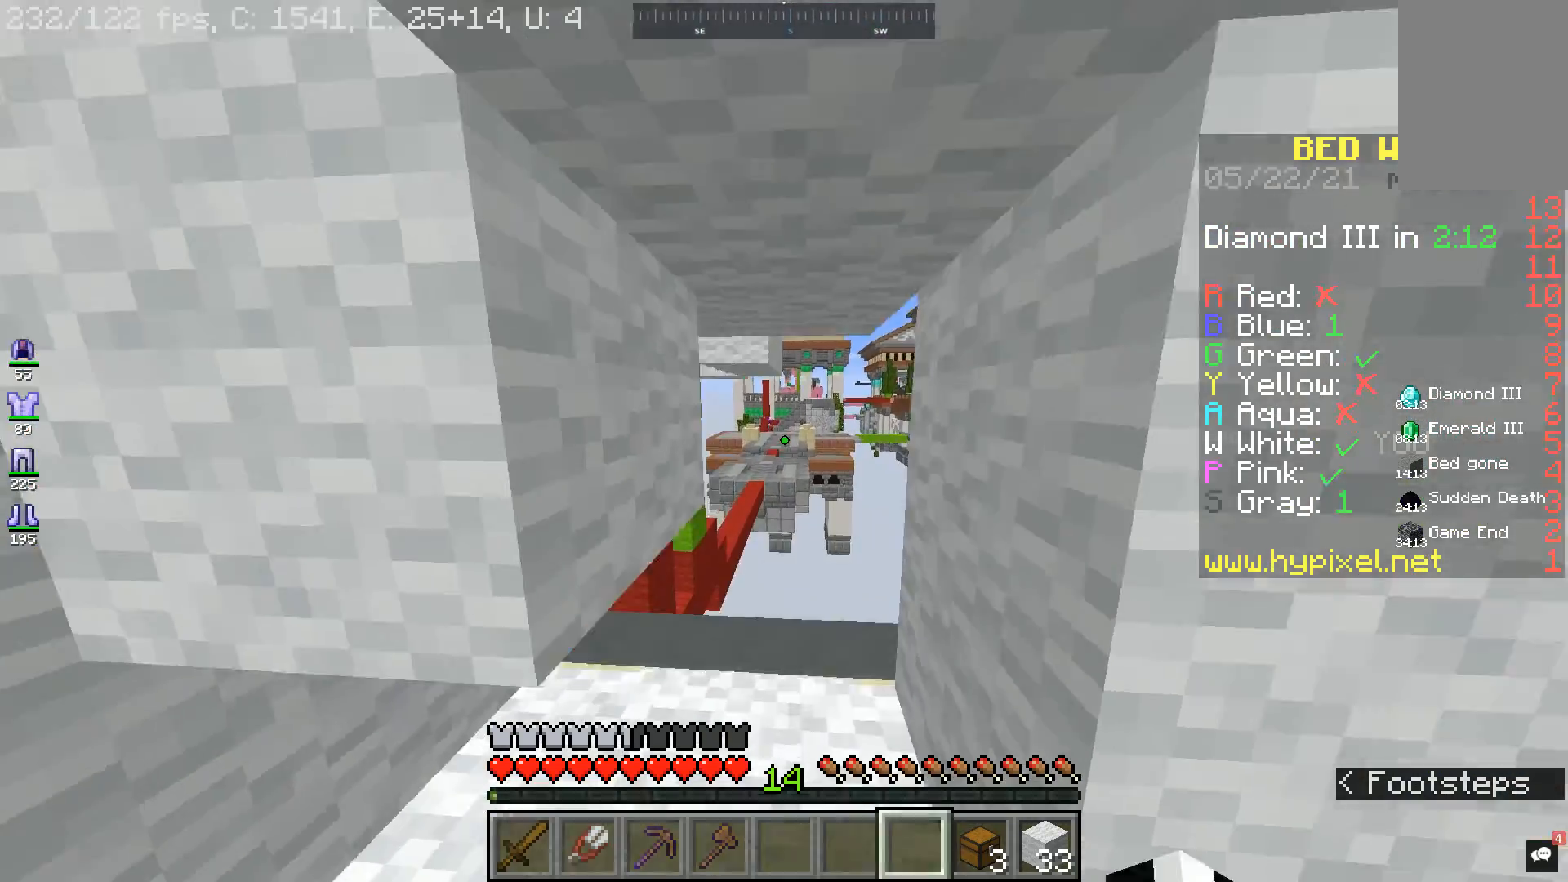
{"keys": ["w"], "mouse": [], "events": [[100, "space", "up"], [133, "d", "up"], [400, "w", "up"], [500, "w", "down"]]}
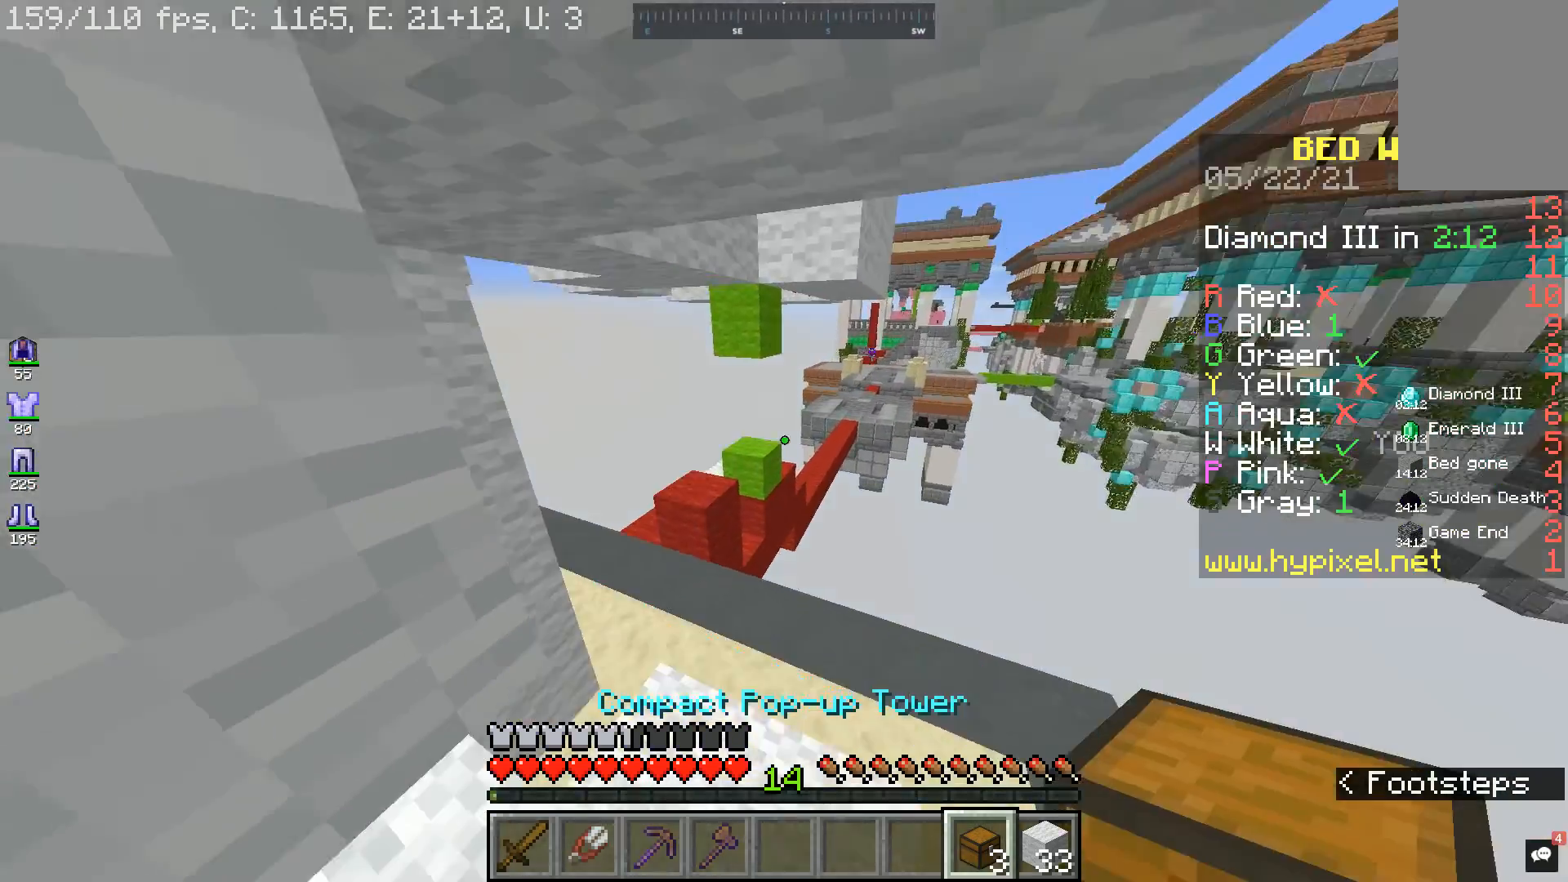
{"keys": ["a", "w"], "mouse": [], "events": [[367, "a", "down"]]}
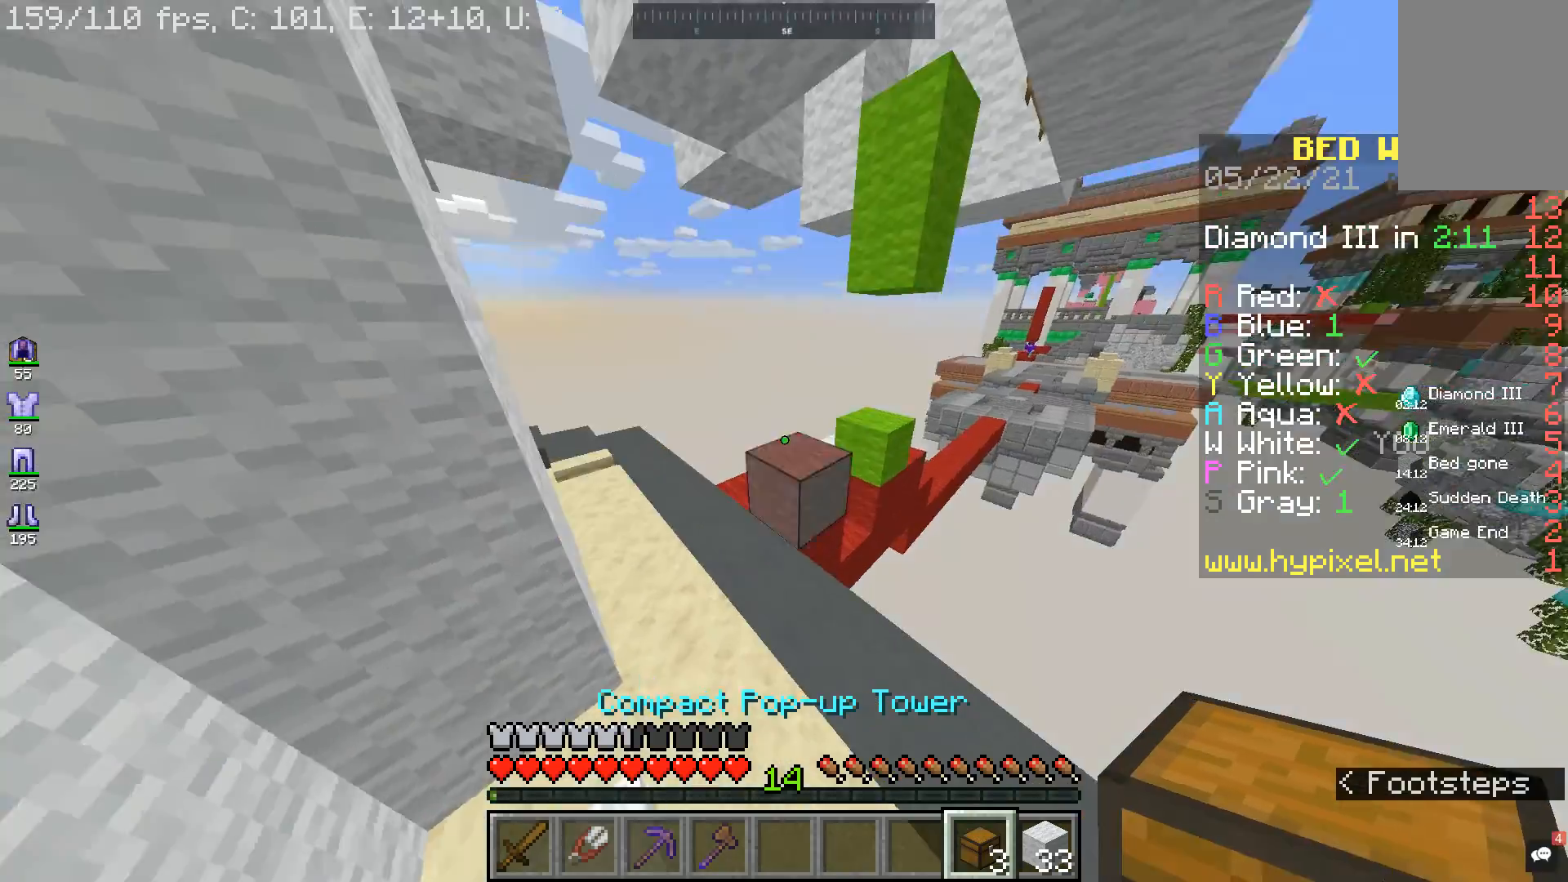
{"keys": ["a", "w"], "mouse": [], "events": []}
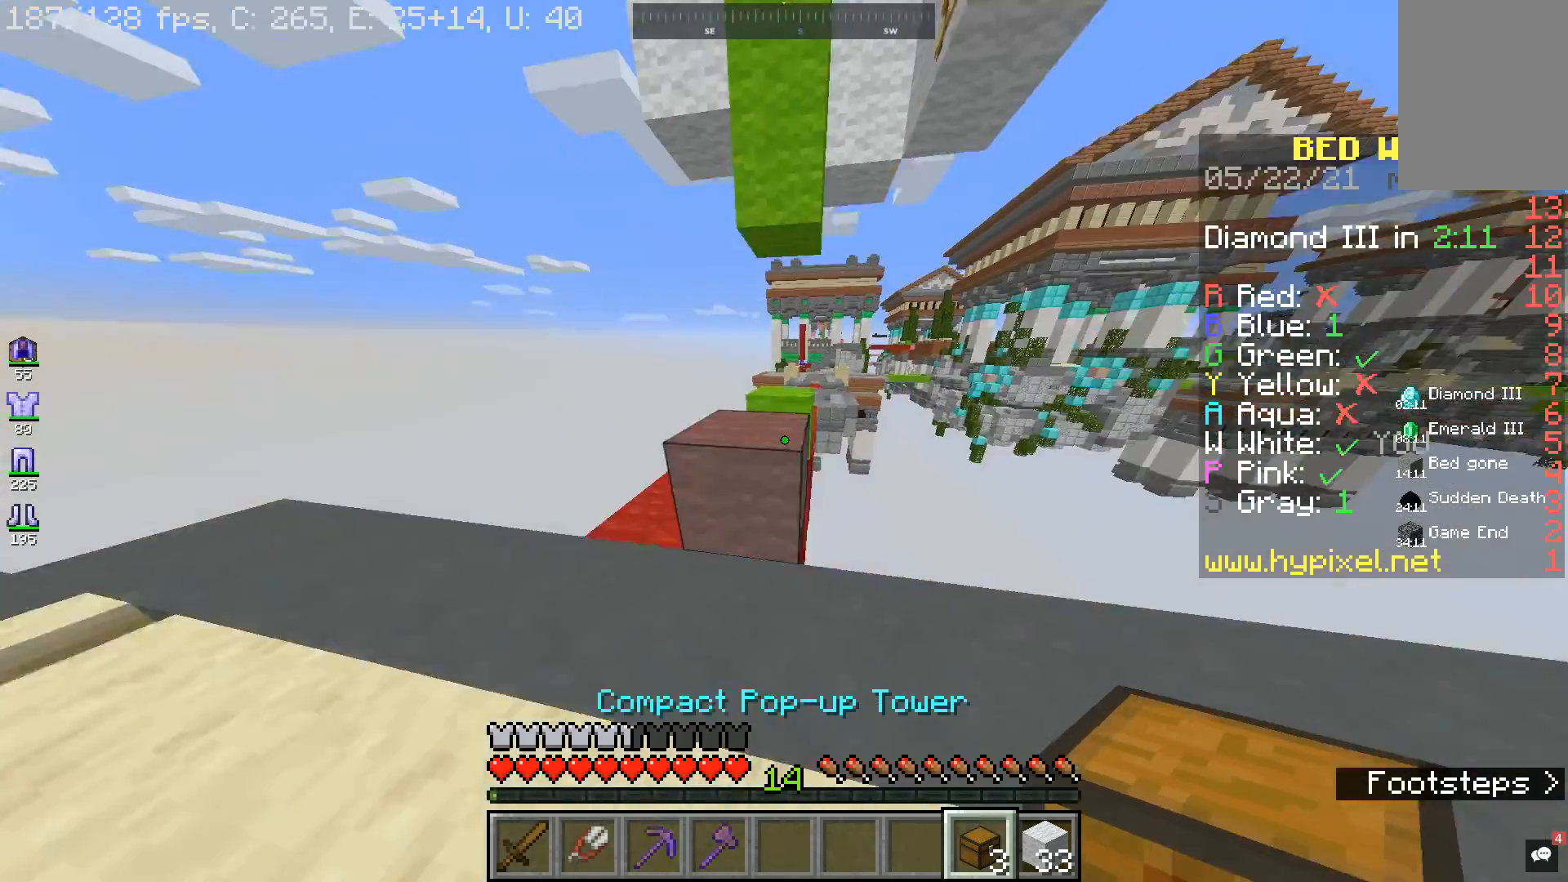
{"keys": ["w"], "mouse": [], "events": [[367, "a", "up"]]}
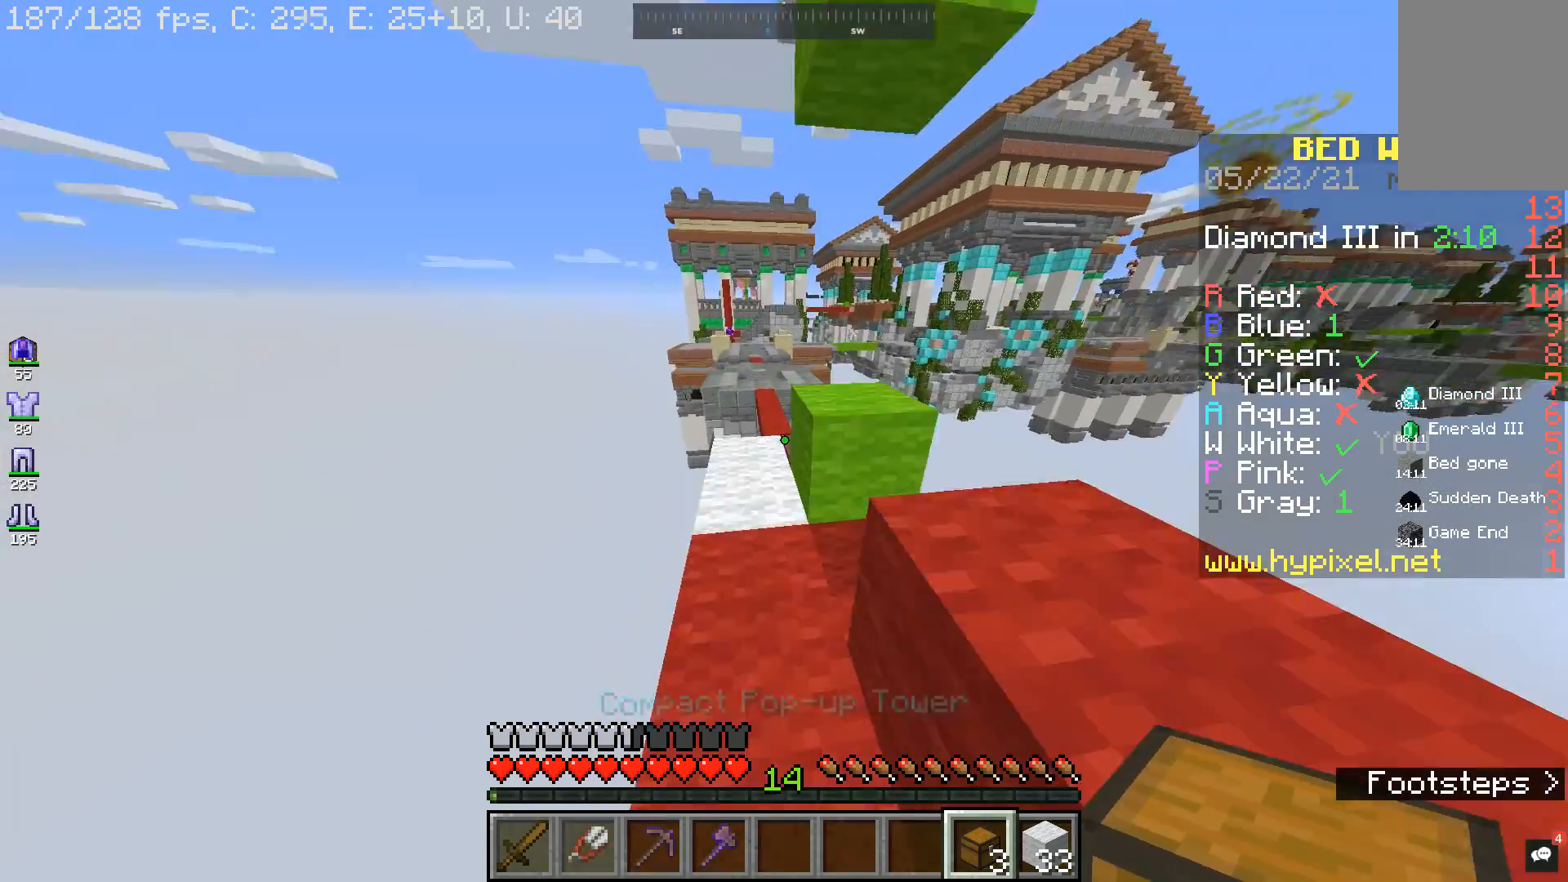
{"keys": ["w"], "mouse": [], "events": [[300, "a", "down"], [467, "a", "up"]]}
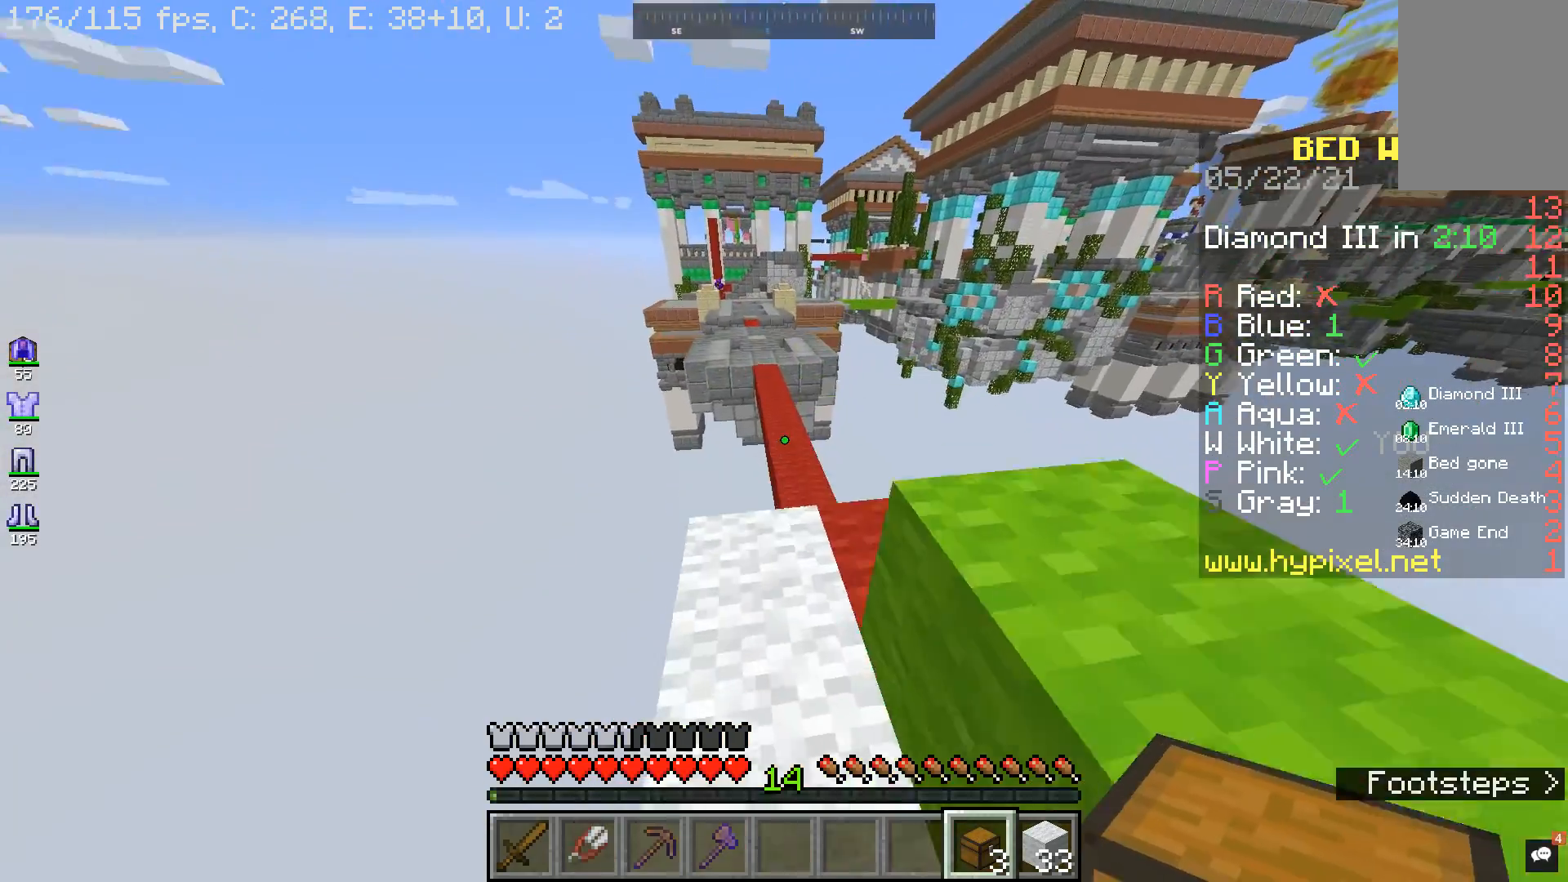
{"keys": ["w"], "mouse": [], "events": [[300, "d", "down"], [467, "d", "up"]]}
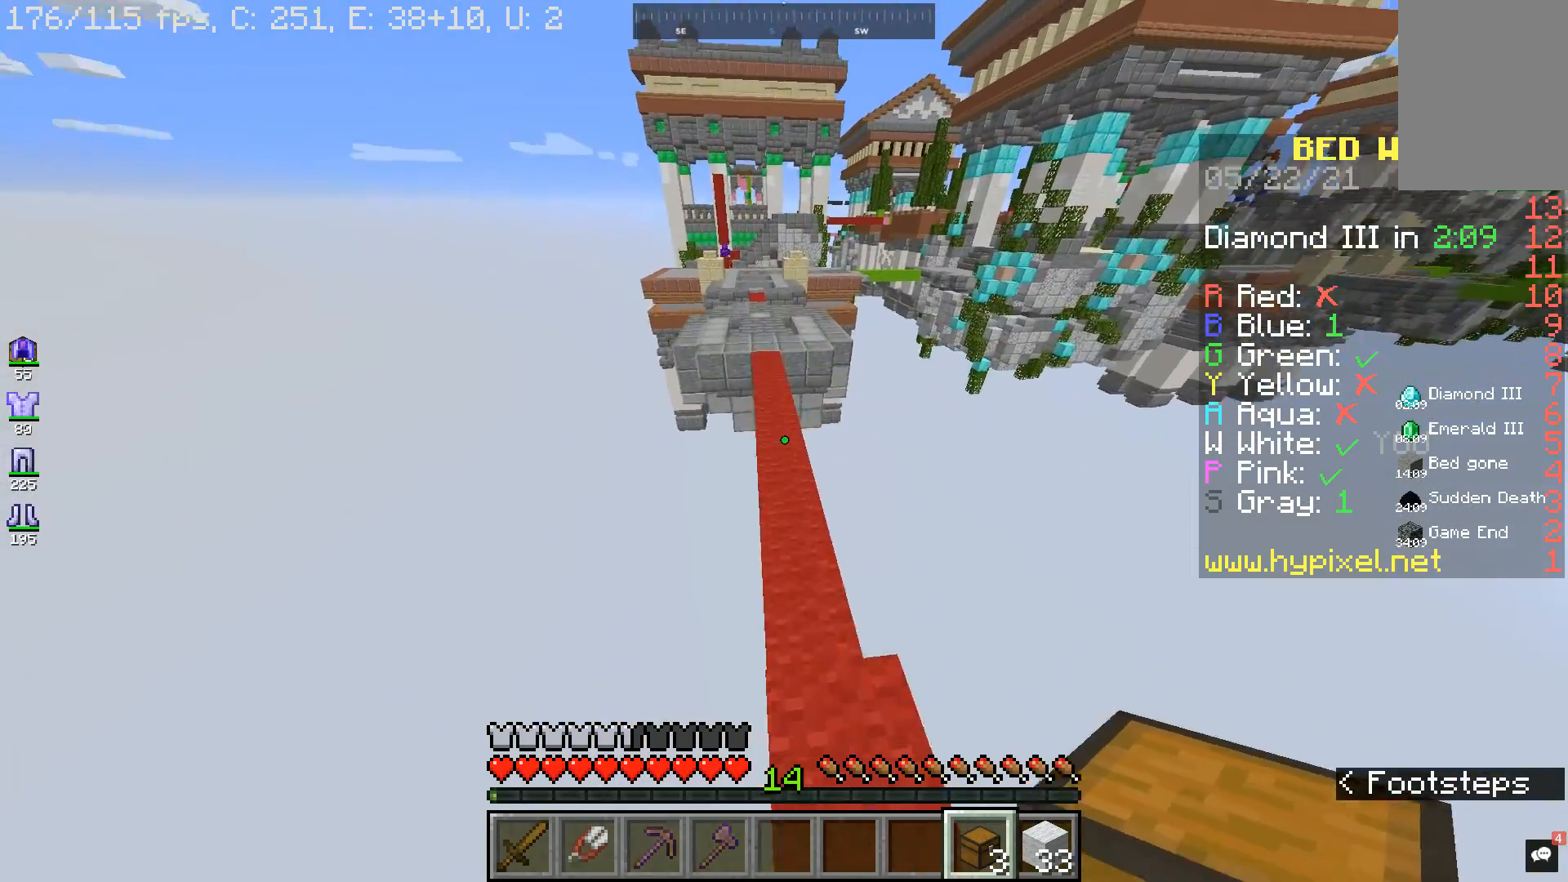
{"keys": ["w"], "mouse": [], "events": []}
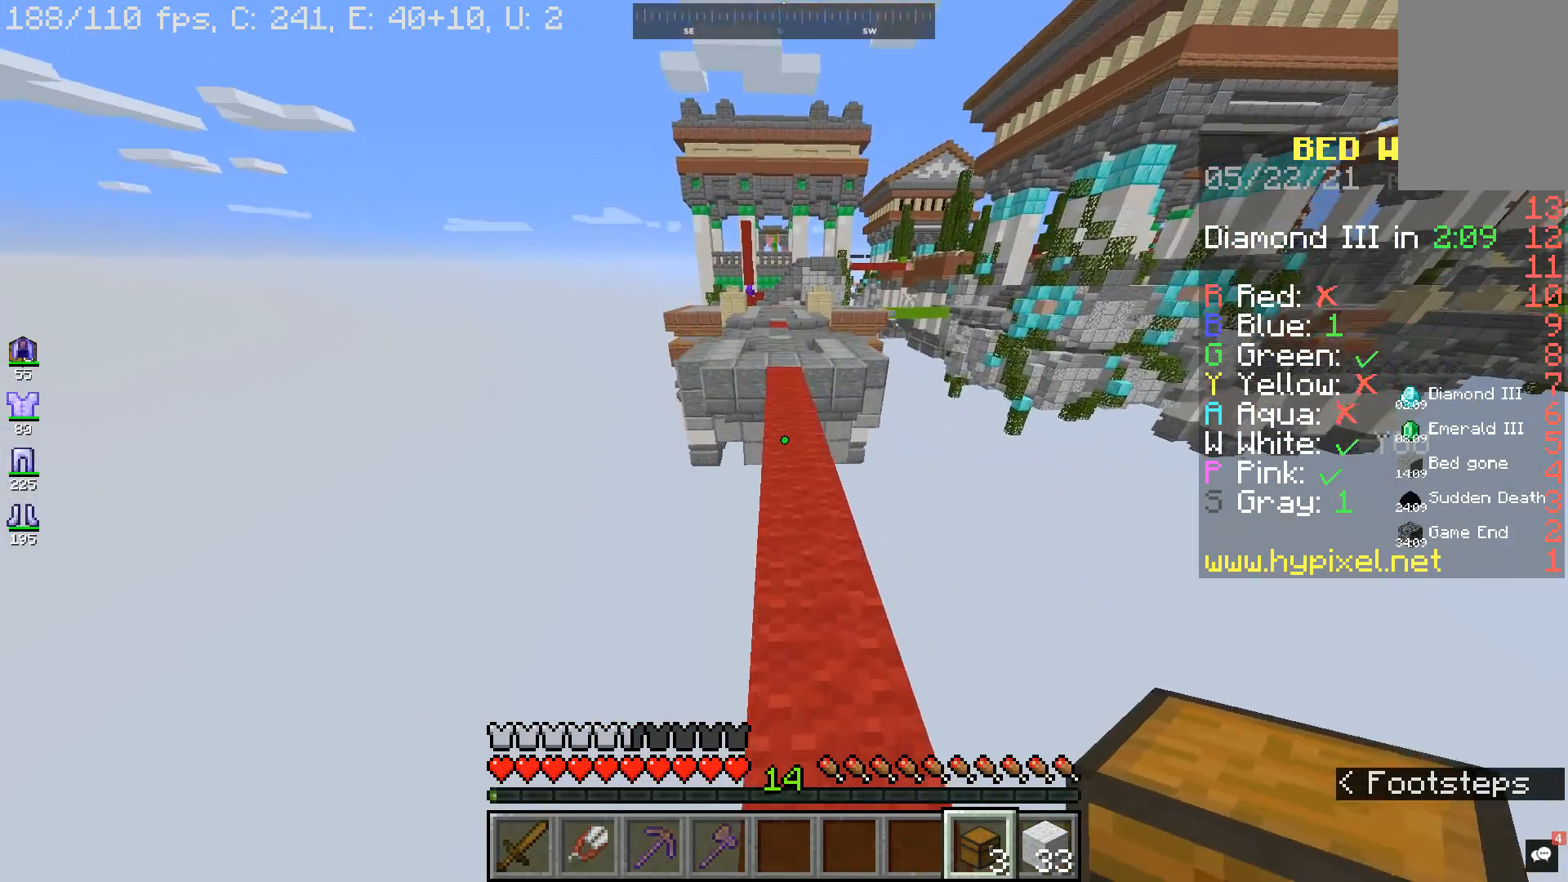
{"keys": ["w"], "mouse": [], "events": []}
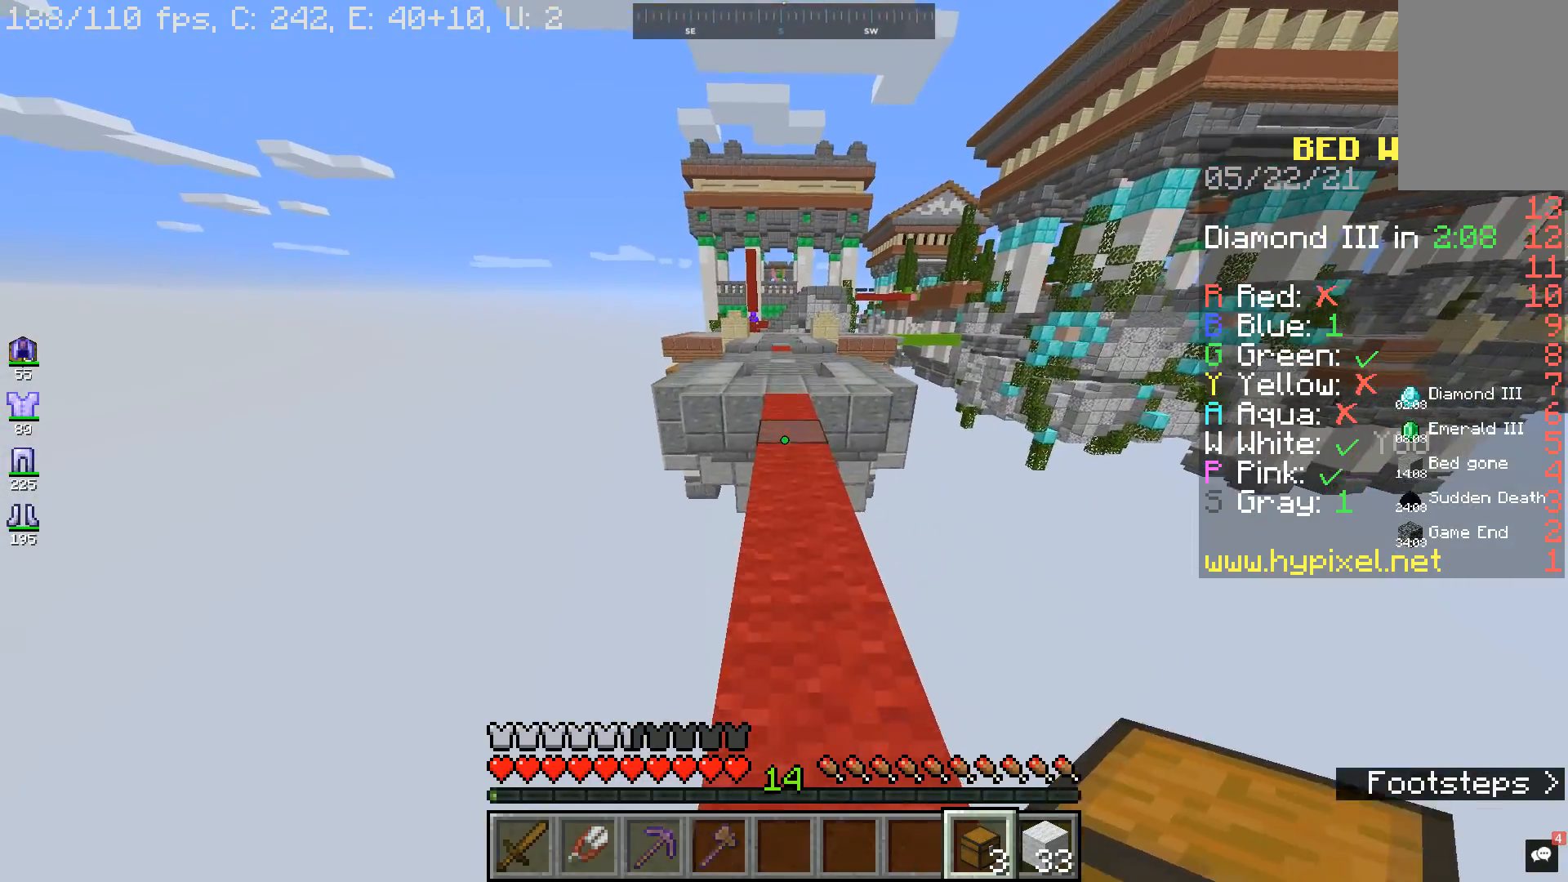
{"keys": ["w"], "mouse": [], "events": []}
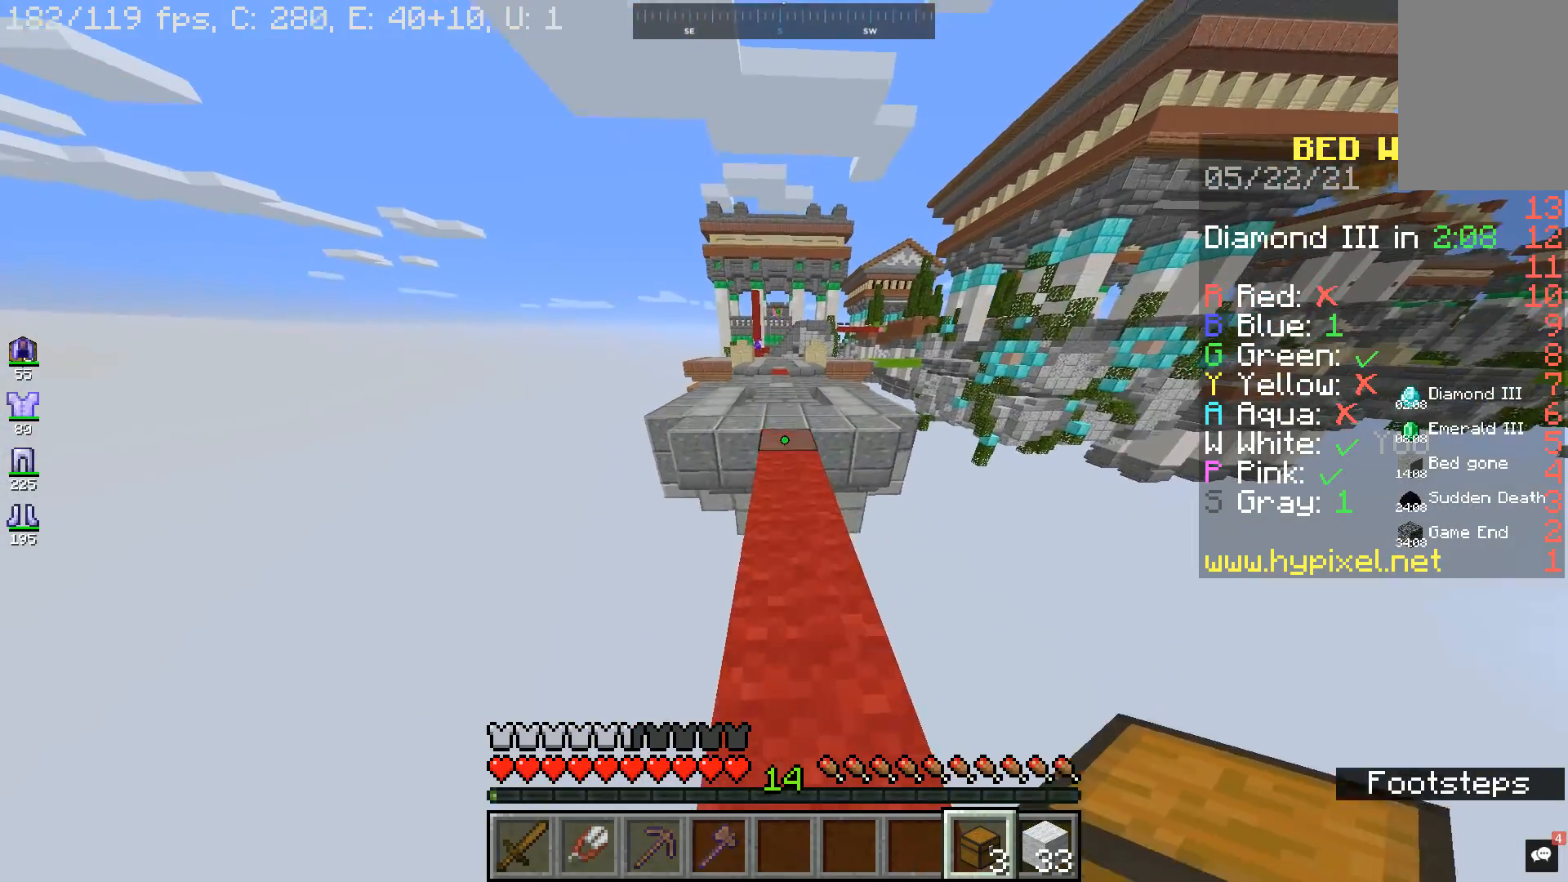
{"keys": [], "mouse": [], "events": [[200, "w", "up"]]}
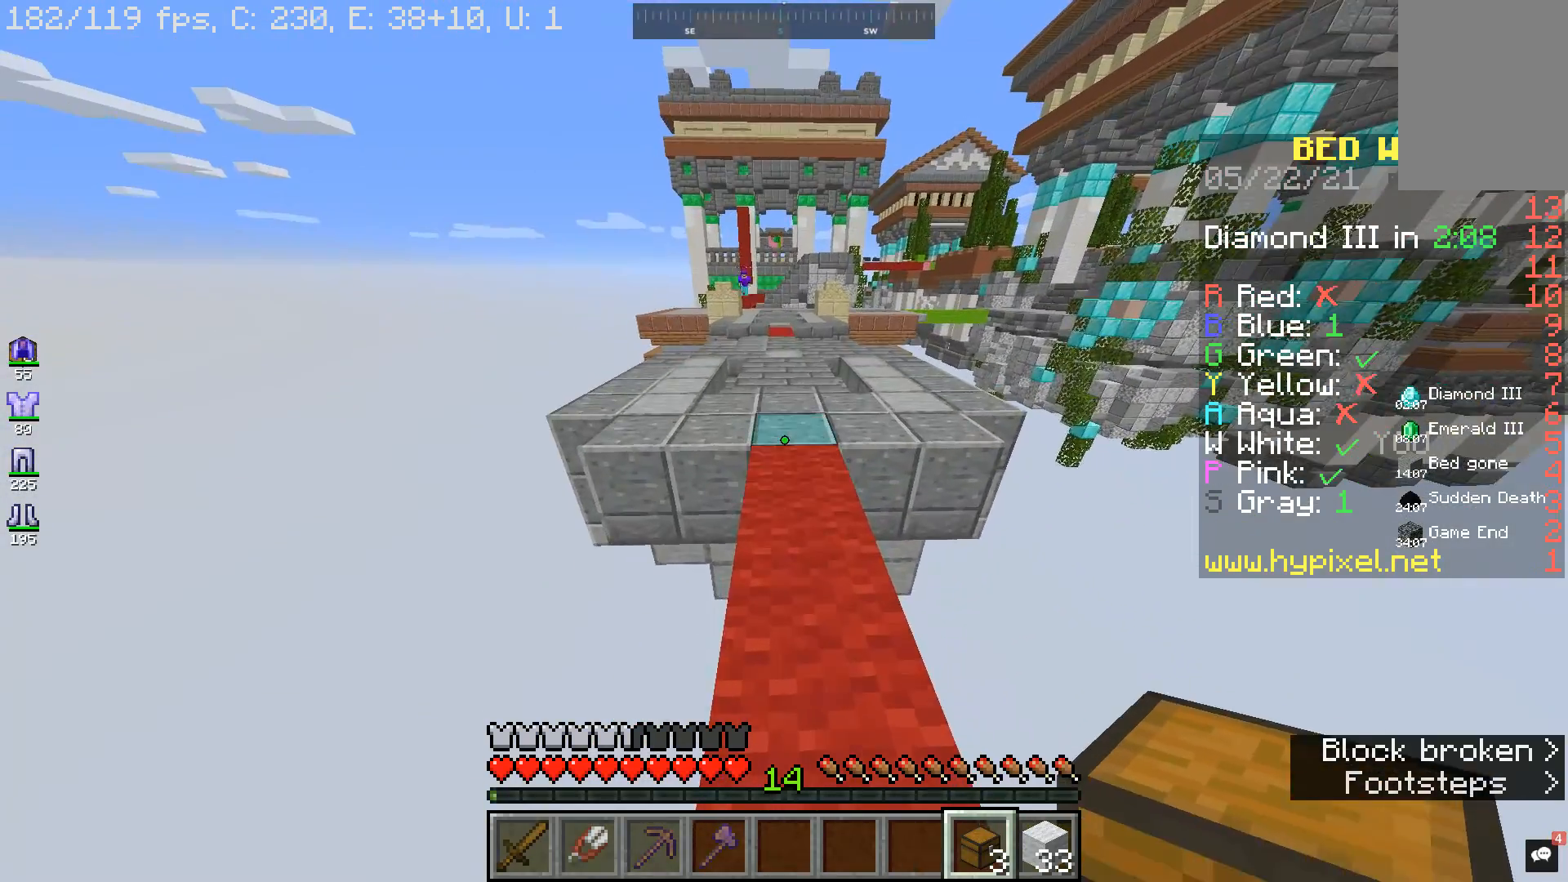
{"keys": ["s"], "mouse": ["right"], "events": [[233, "s", "down"], [500, "mouse_right", "down"]]}
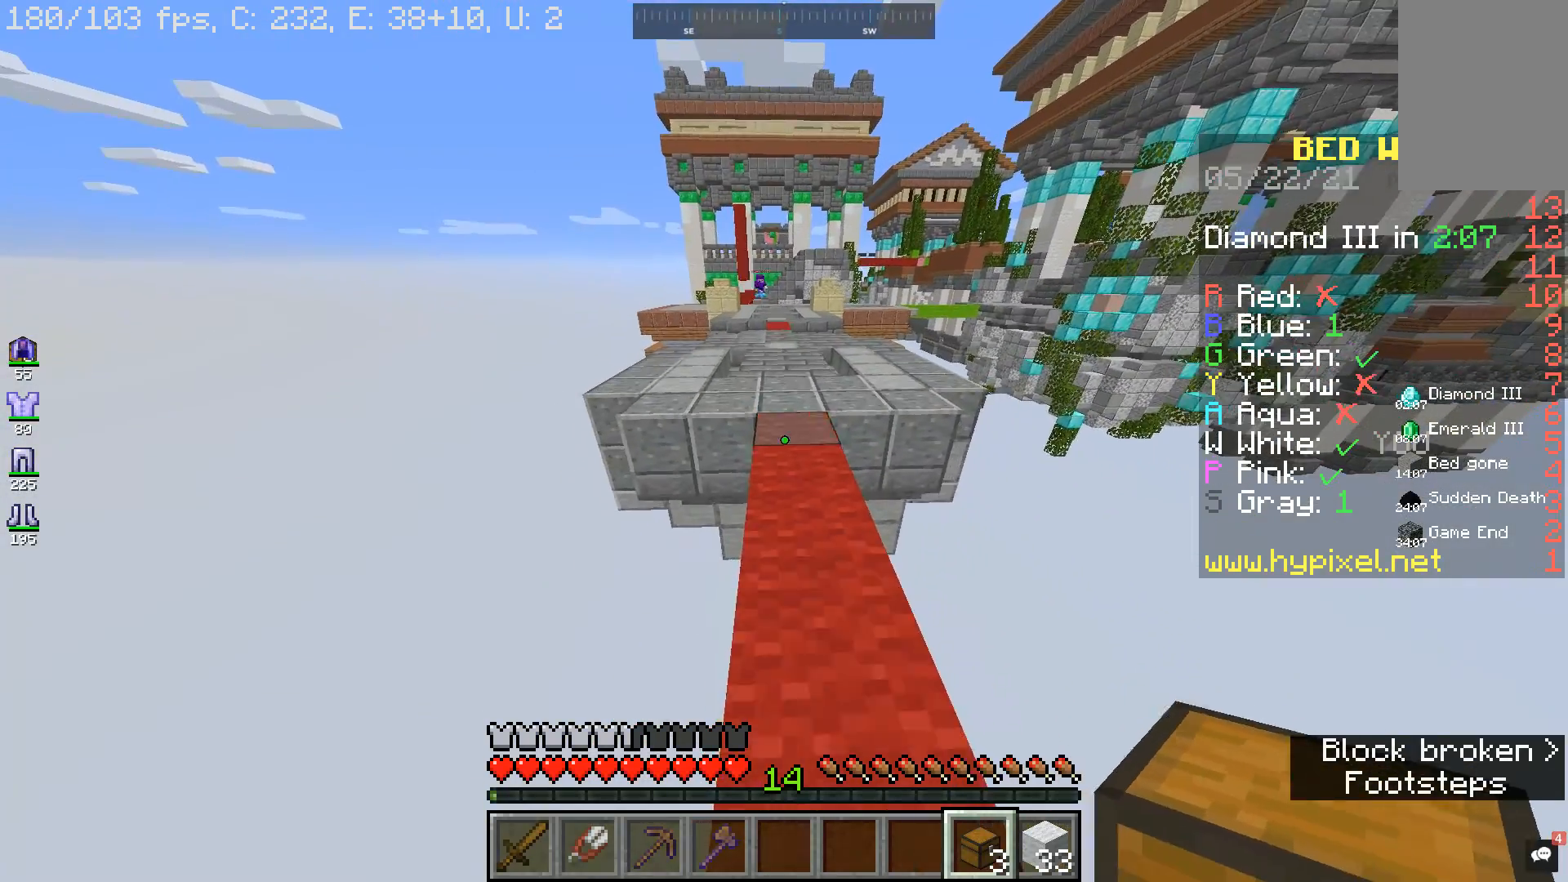
{"keys": [], "mouse": [], "events": [[133, "s", "up"], [167, "mouse_right", "up"]]}
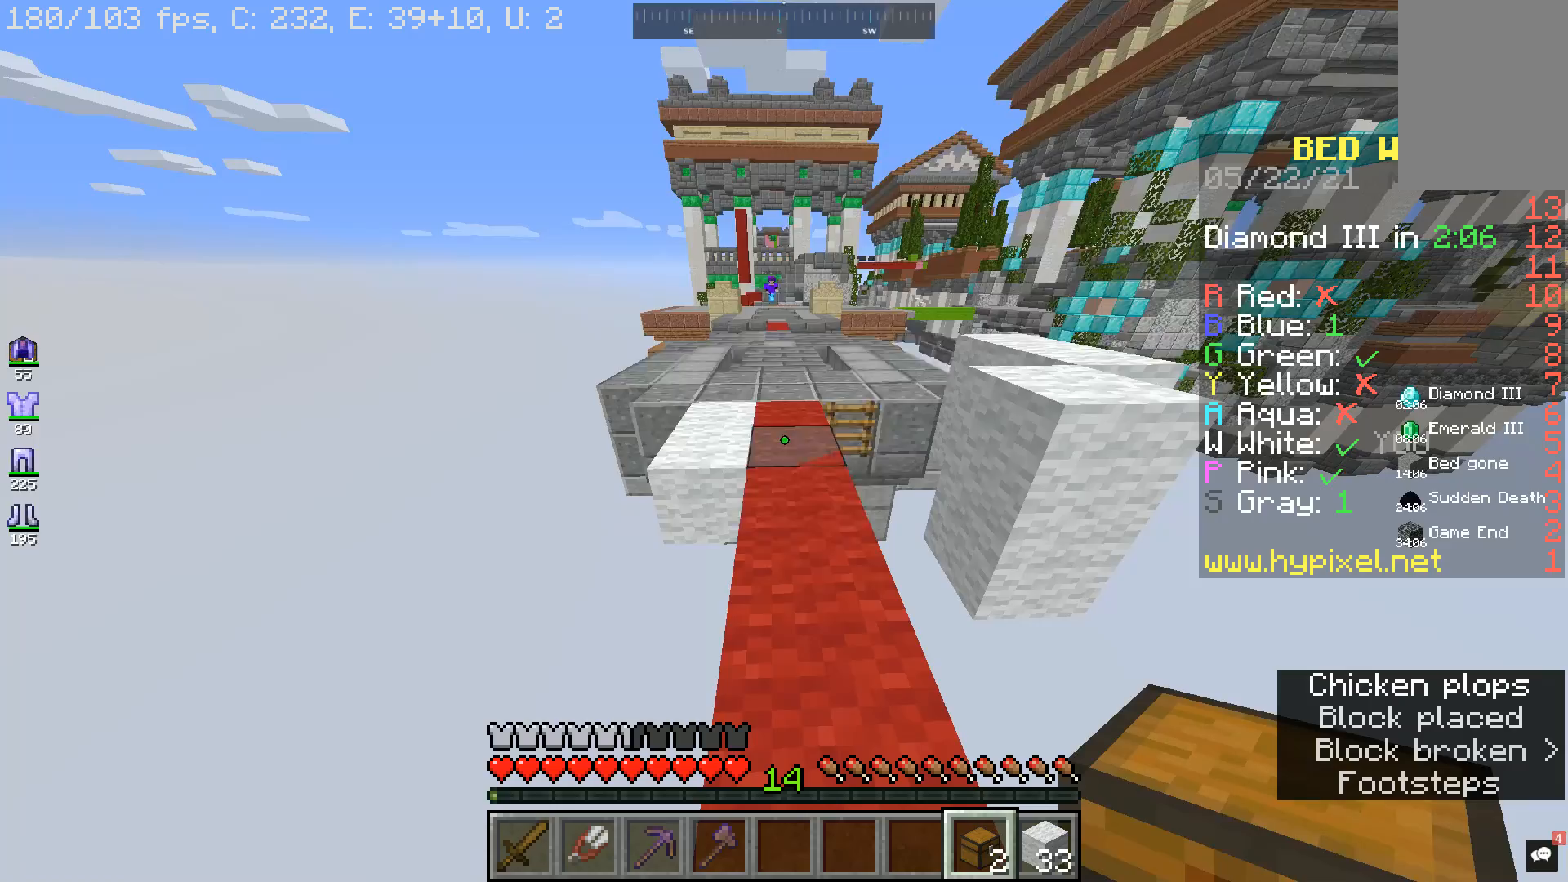
{"keys": [], "mouse": [], "events": []}
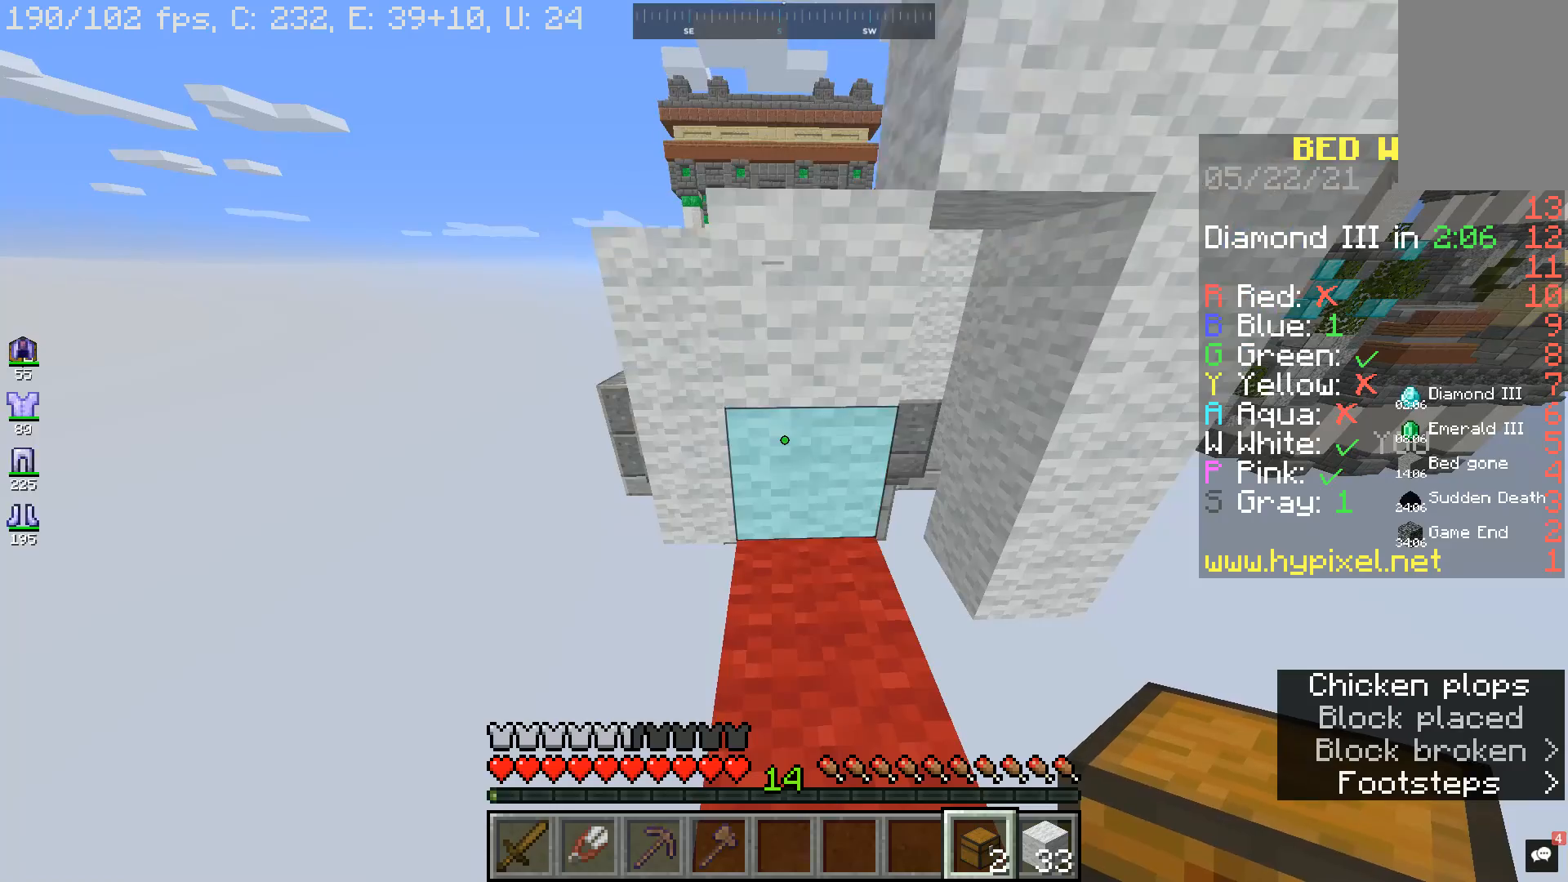
{"keys": ["s"], "mouse": [], "events": [[267, "s", "down"]]}
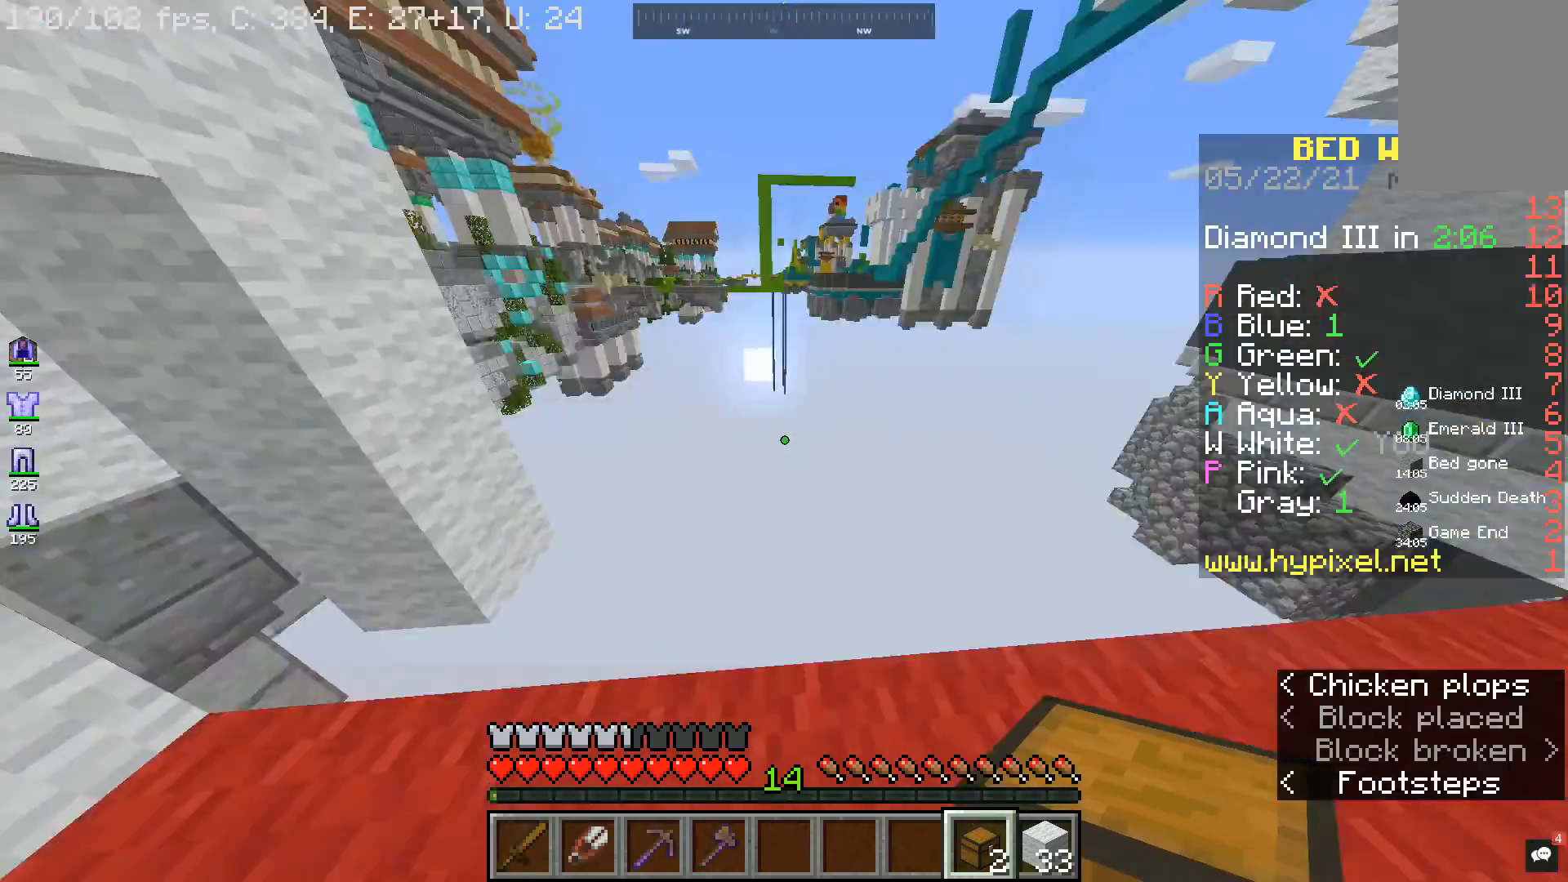
{"keys": ["w"], "mouse": [], "events": [[33, "s", "up"], [233, "w", "down"]]}
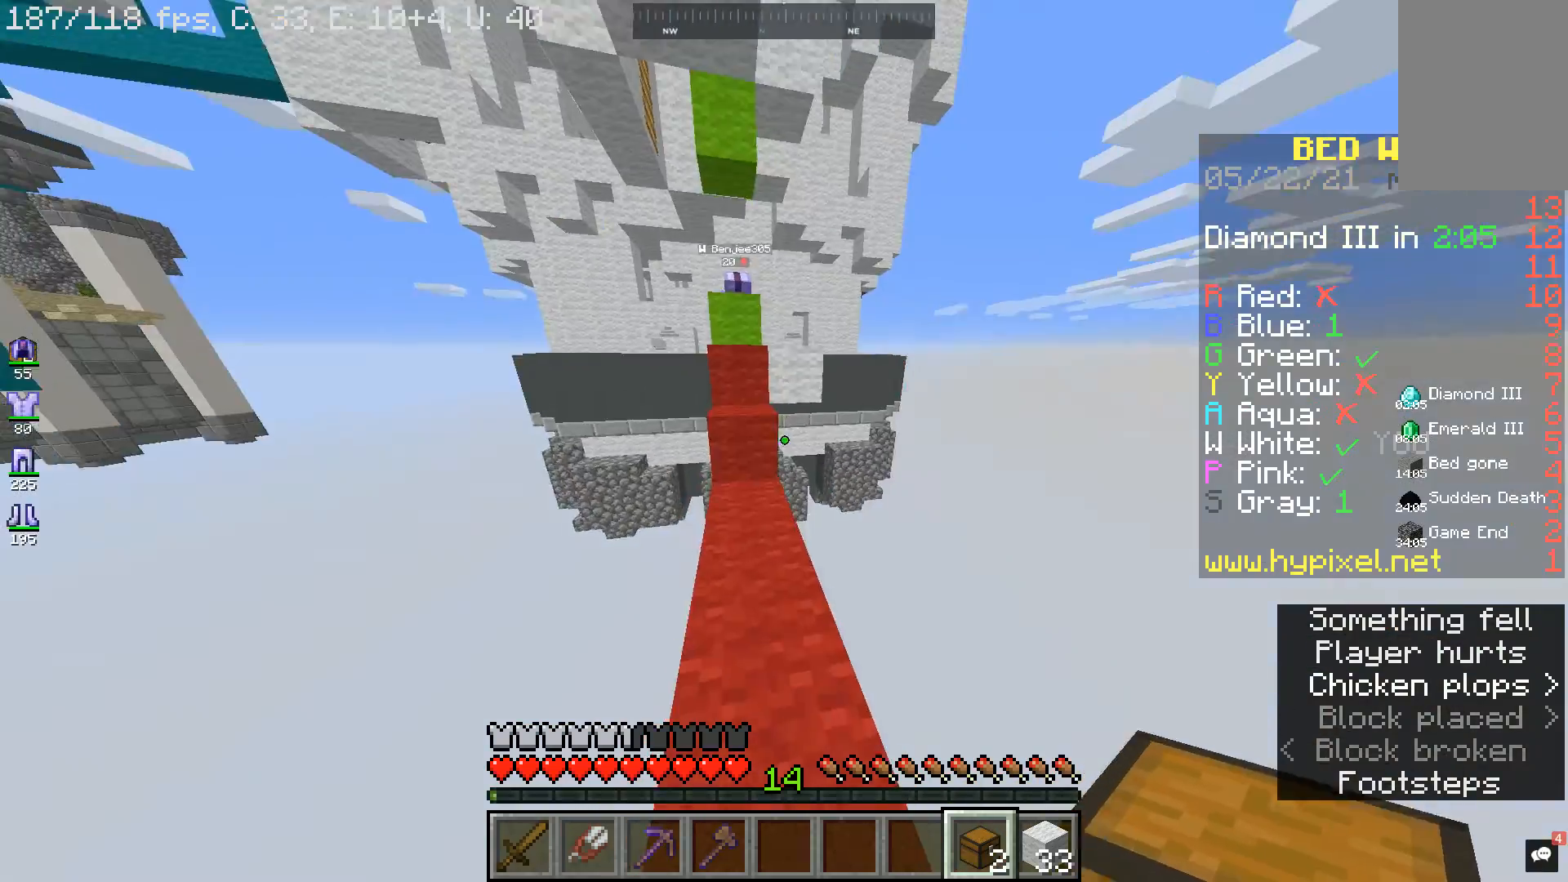
{"keys": ["space", "w"], "mouse": [], "events": [[333, "space", "down"]]}
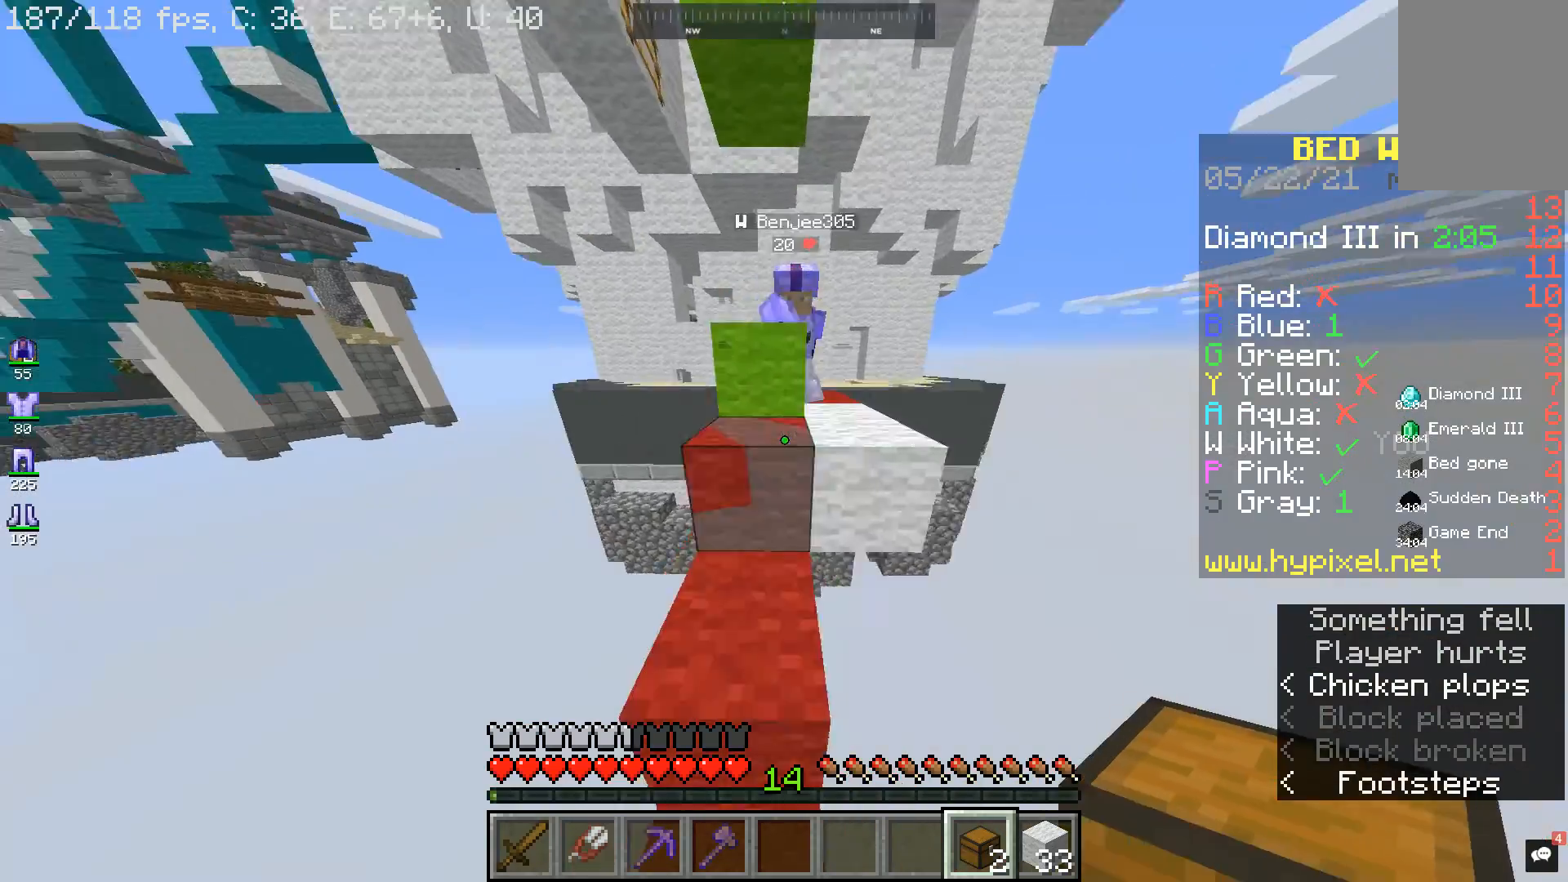
{"keys": ["d"], "mouse": [], "events": [[33, "space", "up"], [300, "space", "down"], [367, "d", "down"], [500, "space", "up"], [500, "w", "up"]]}
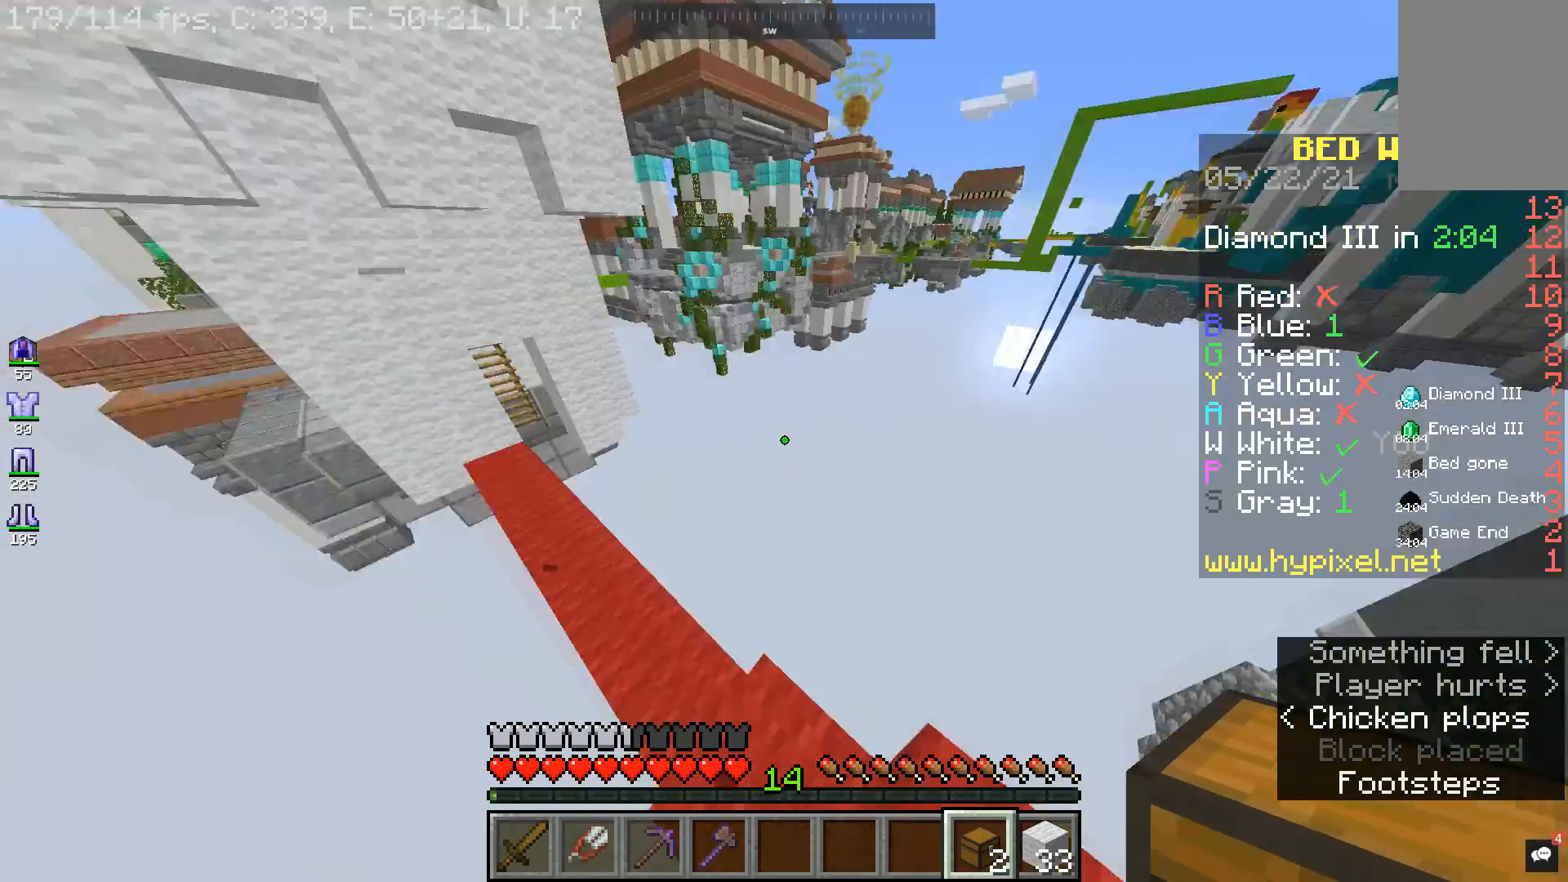
{"keys": [], "mouse": ["right"], "events": [[67, "s", "down"], [233, "d", "up"], [333, "s", "up"], [400, "mouse_right", "down"]]}
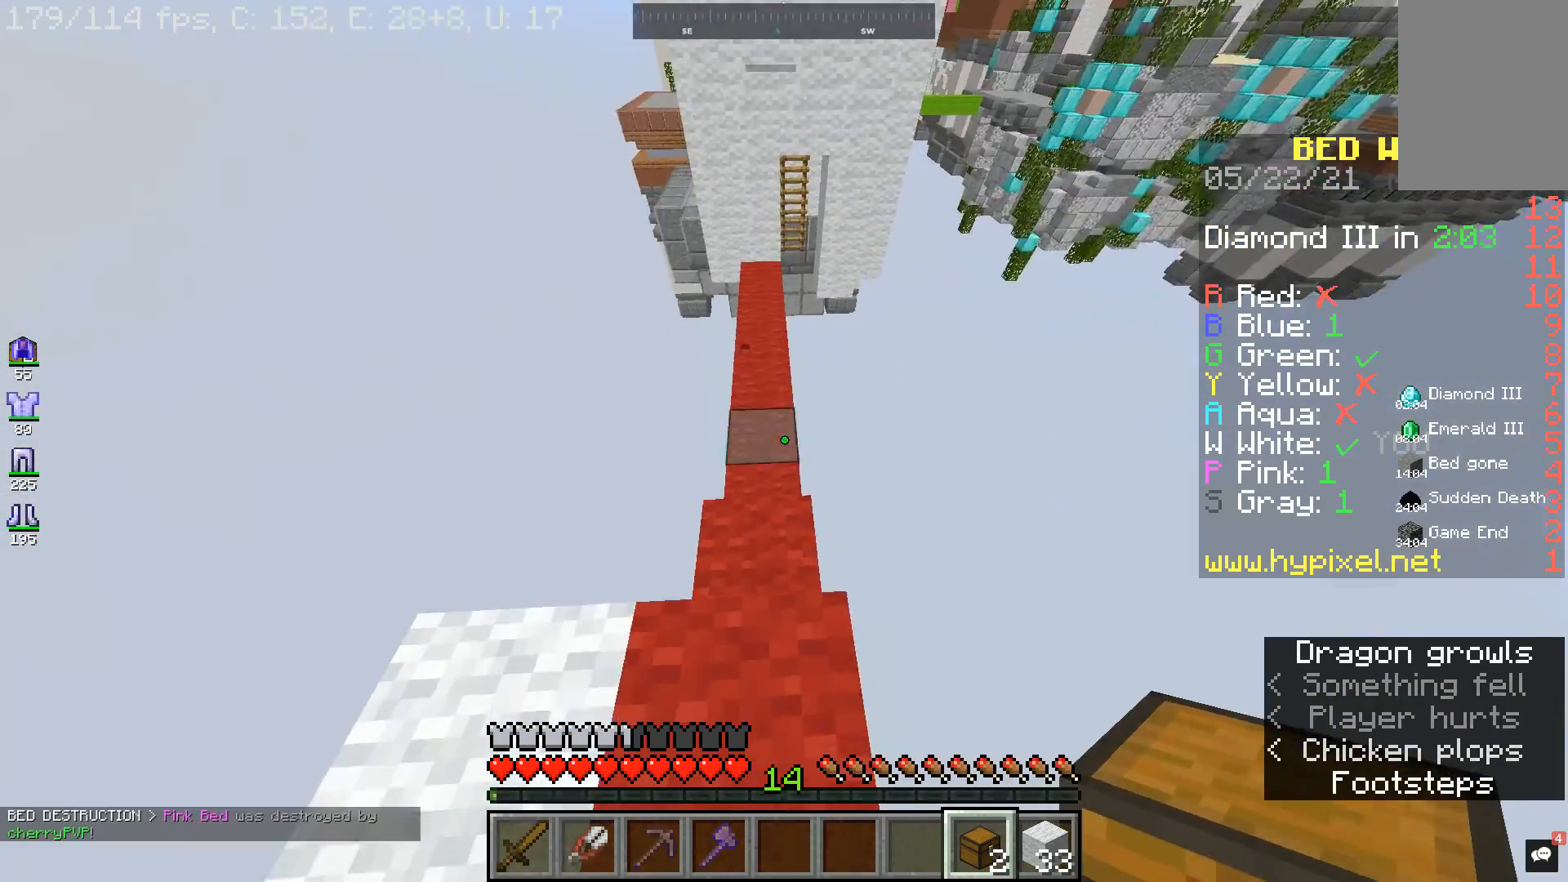
{"keys": [], "mouse": [], "events": [[67, "mouse_right", "up"], [300, "mouse_right", "down"], [500, "mouse_right", "up"]]}
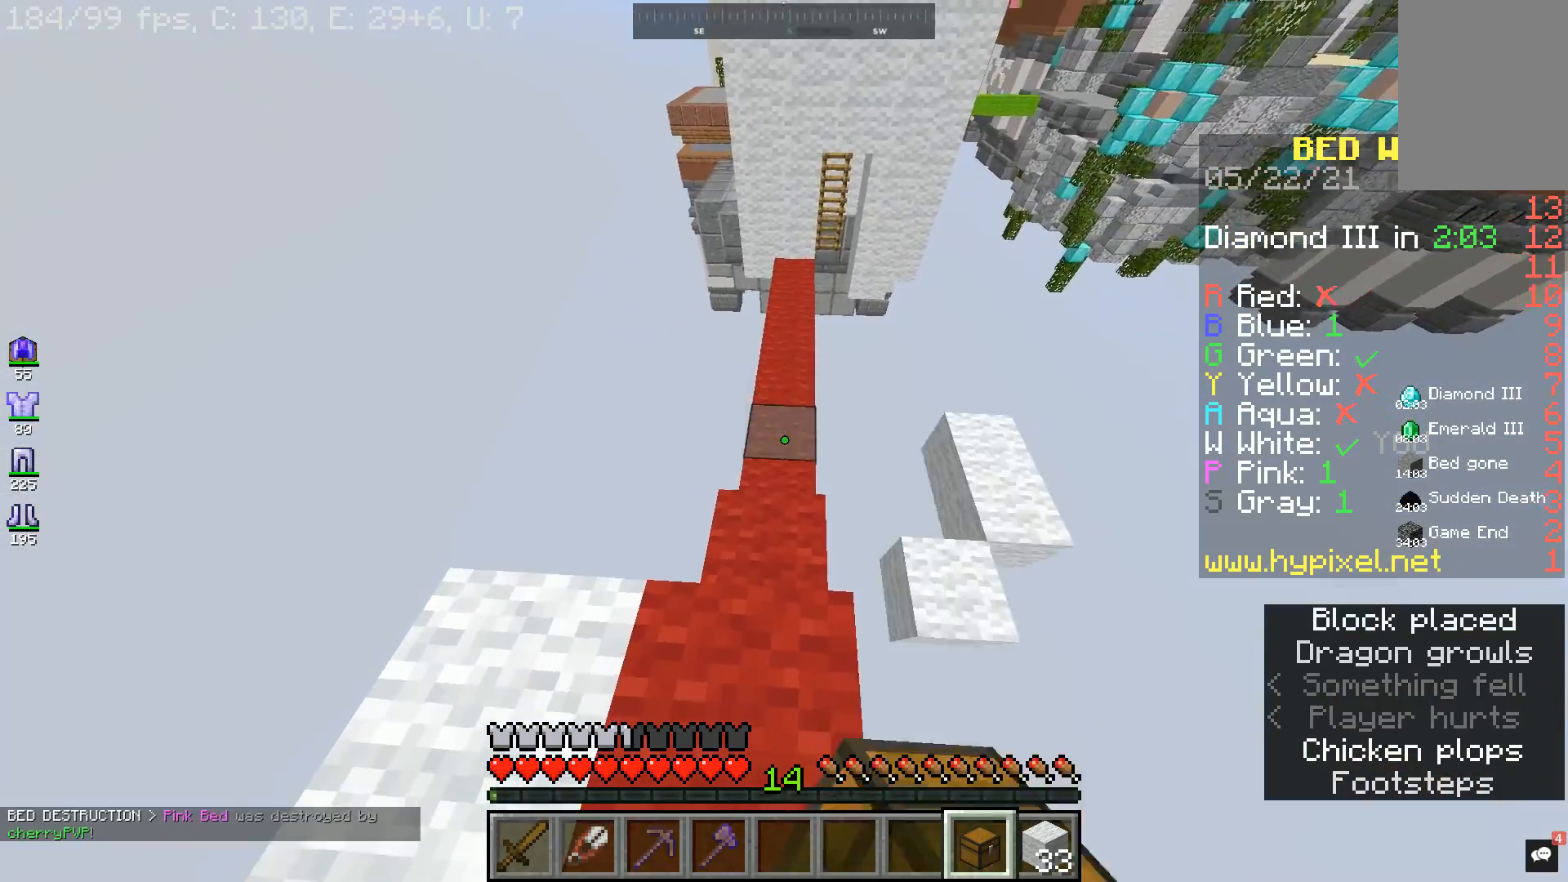
{"keys": [], "mouse": [], "events": []}
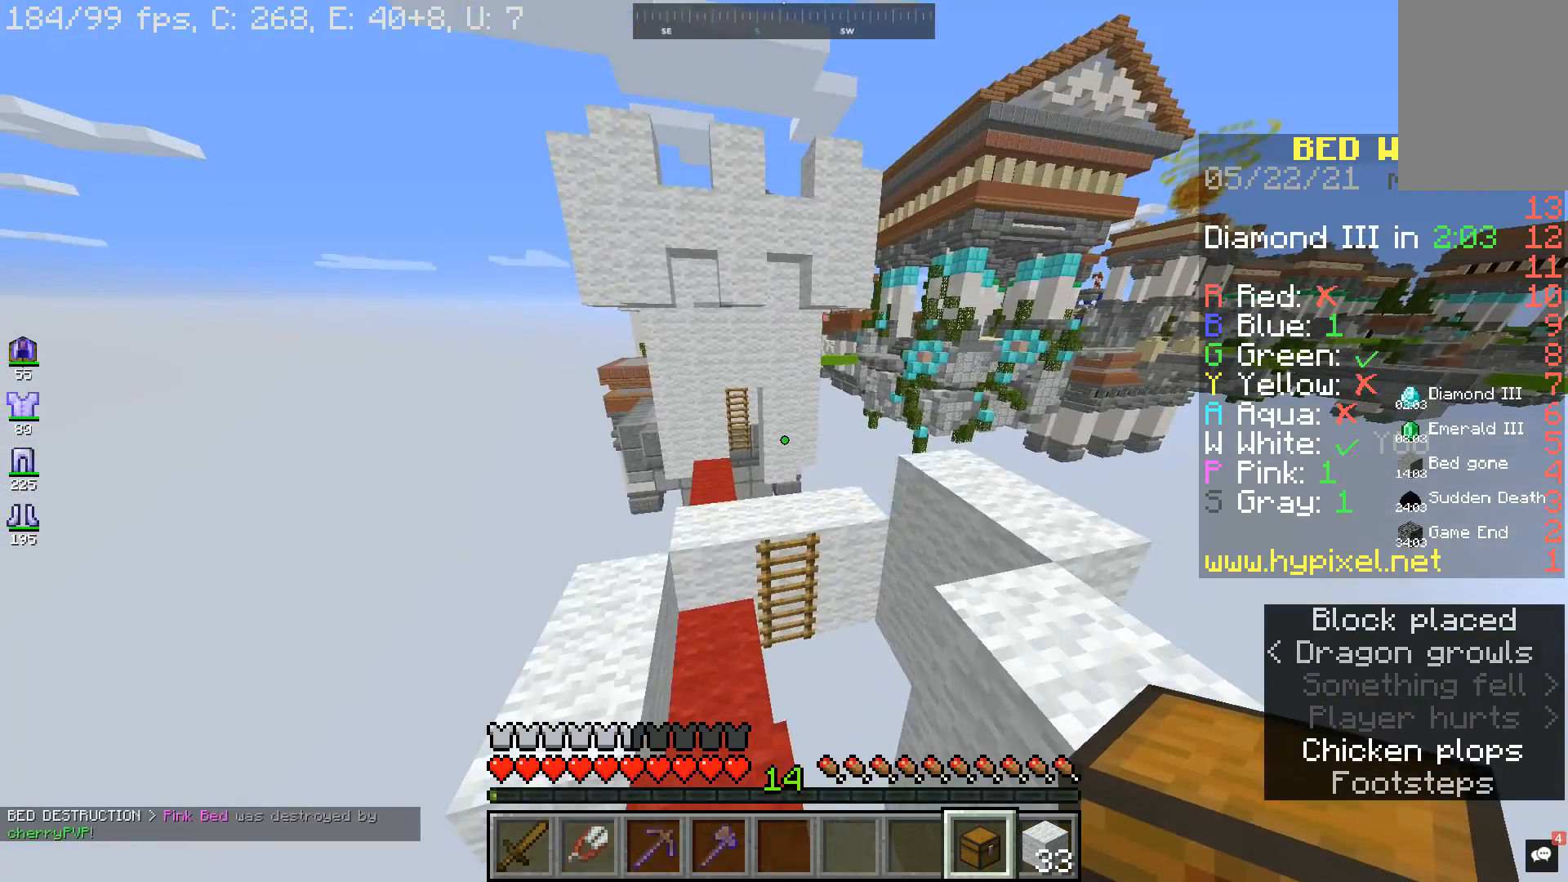
{"keys": [], "mouse": [], "events": [[233, "s", "down"], [400, "s", "up"]]}
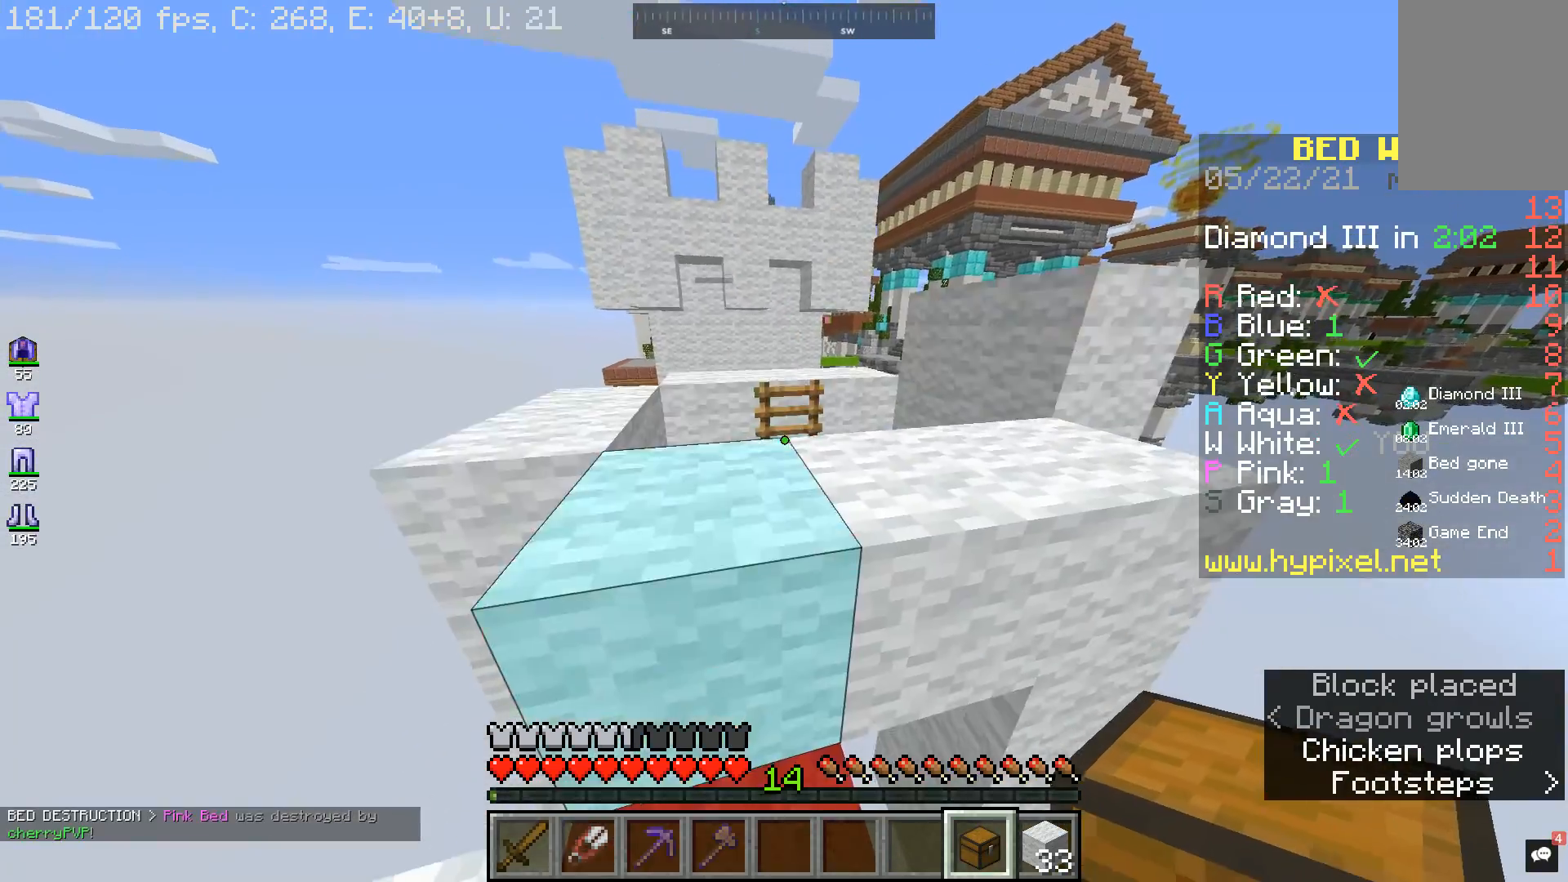
{"keys": ["space", "w"], "mouse": [], "events": [[433, "w", "down"], [467, "space", "down"]]}
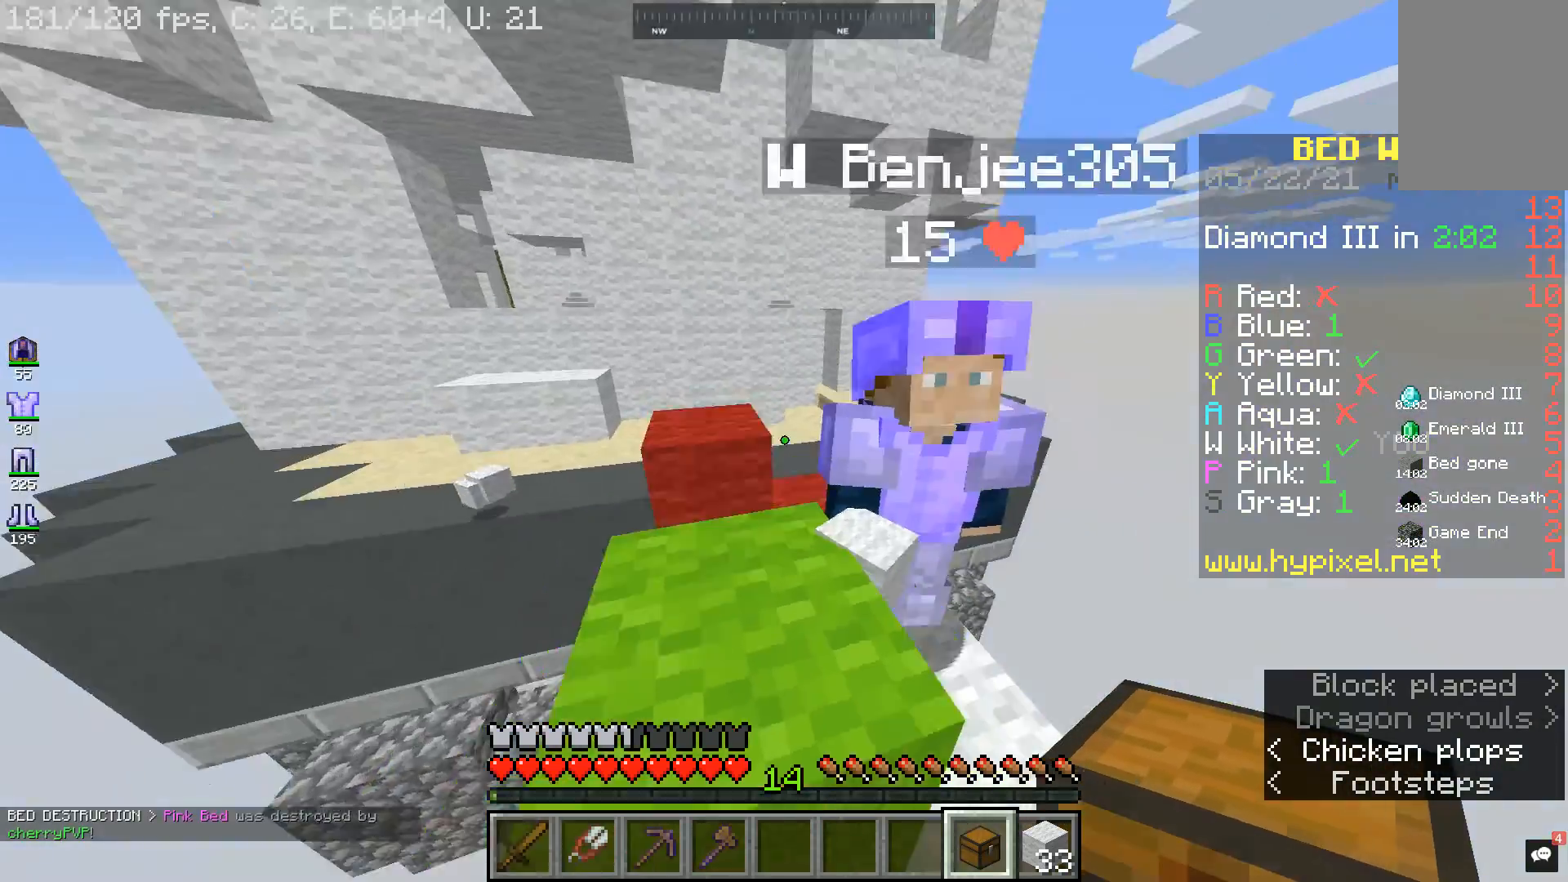
{"keys": ["w"], "mouse": [], "events": [[100, "space", "up"], [200, "a", "down"], [333, "a", "up"]]}